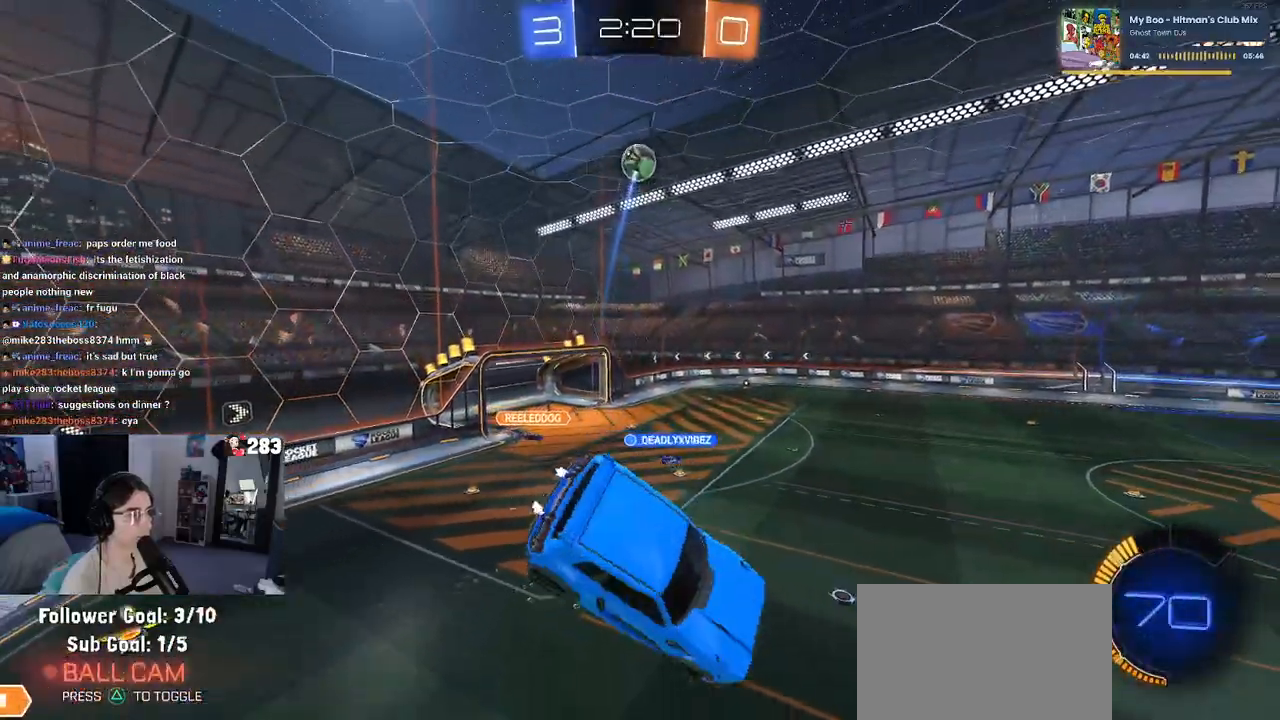
Gameplay with a controller (PlayStation layout); each line is a JSON object with the inputs held at the frame after it. "events" lists button and stick changes between this image and that frame as [ms after this image, input, new state], when the widget could be followed in between. Not read: R2.
{"buttons": ["SQUARE", "R1"], "left_stick": "right", "right_stick": "center", "events": [[67, "left_stick", "up-right"], [167, "SQUARE", "down"], [233, "R1", "down"], [500, "left_stick", "right"]]}
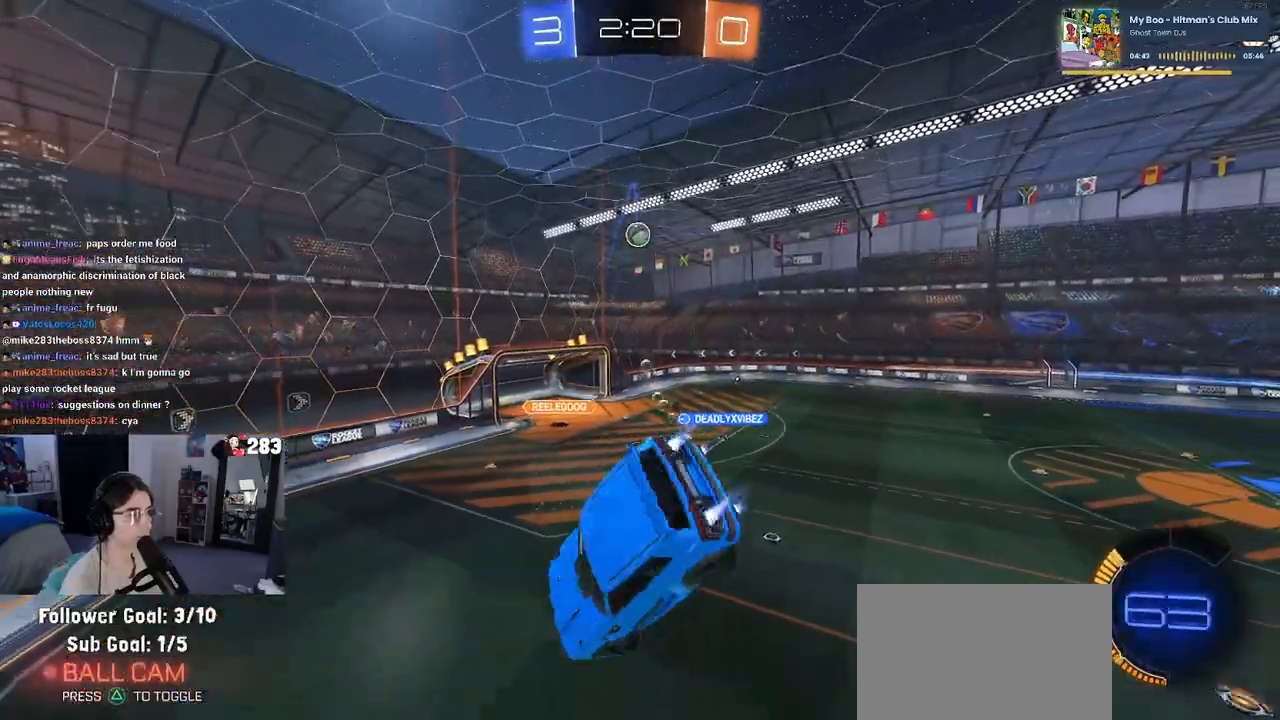
{"buttons": [], "left_stick": "center", "right_stick": "center", "events": [[117, "R1", "up"], [267, "SQUARE", "up"], [467, "left_stick", "center"]]}
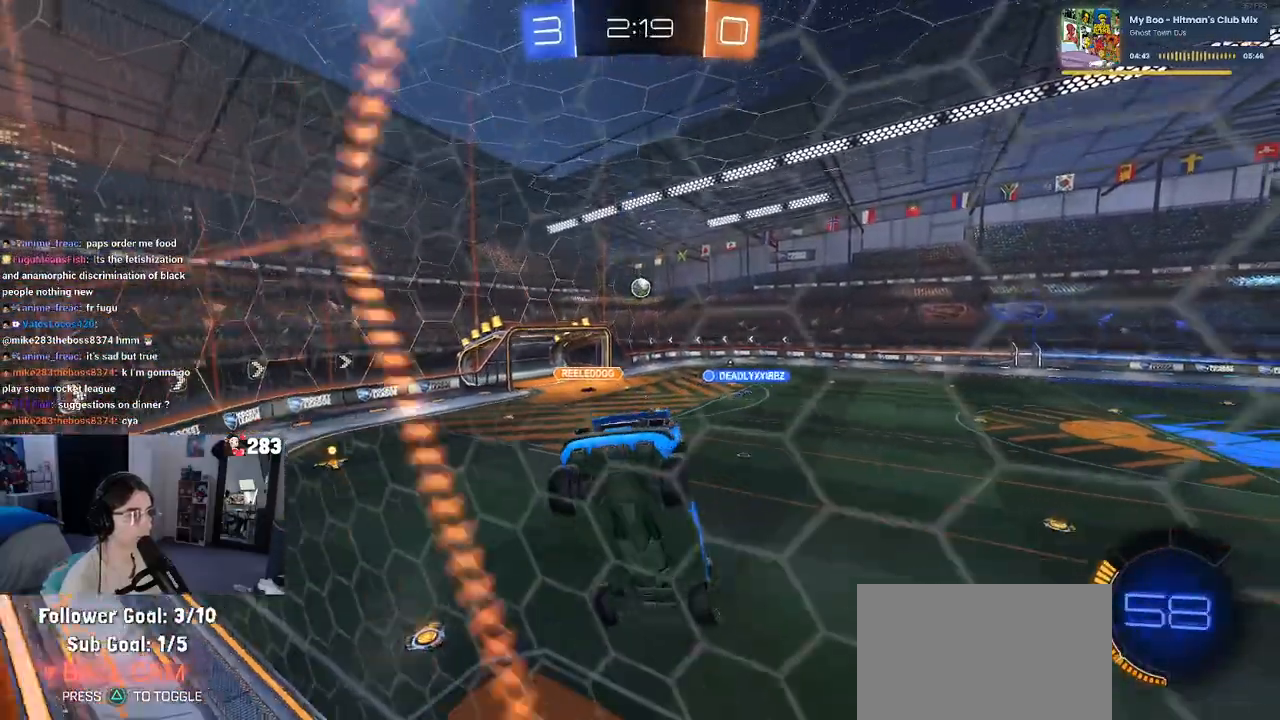
{"buttons": ["R1"], "left_stick": "center", "right_stick": "center", "events": [[33, "left_stick", "right"], [133, "left_stick", "center"], [200, "R1", "down"], [333, "left_stick", "right"], [500, "left_stick", "center"]]}
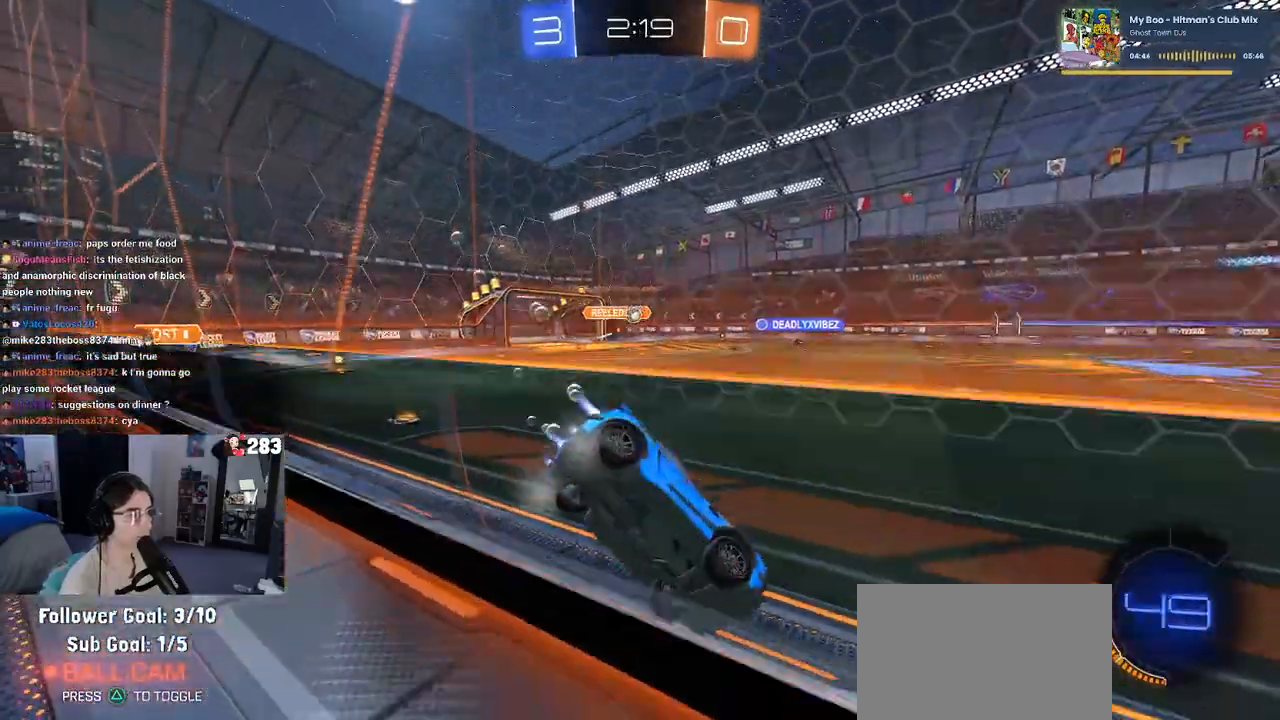
{"buttons": ["R1"], "left_stick": "center", "right_stick": "center", "events": [[50, "left_stick", "right"], [333, "left_stick", "center"]]}
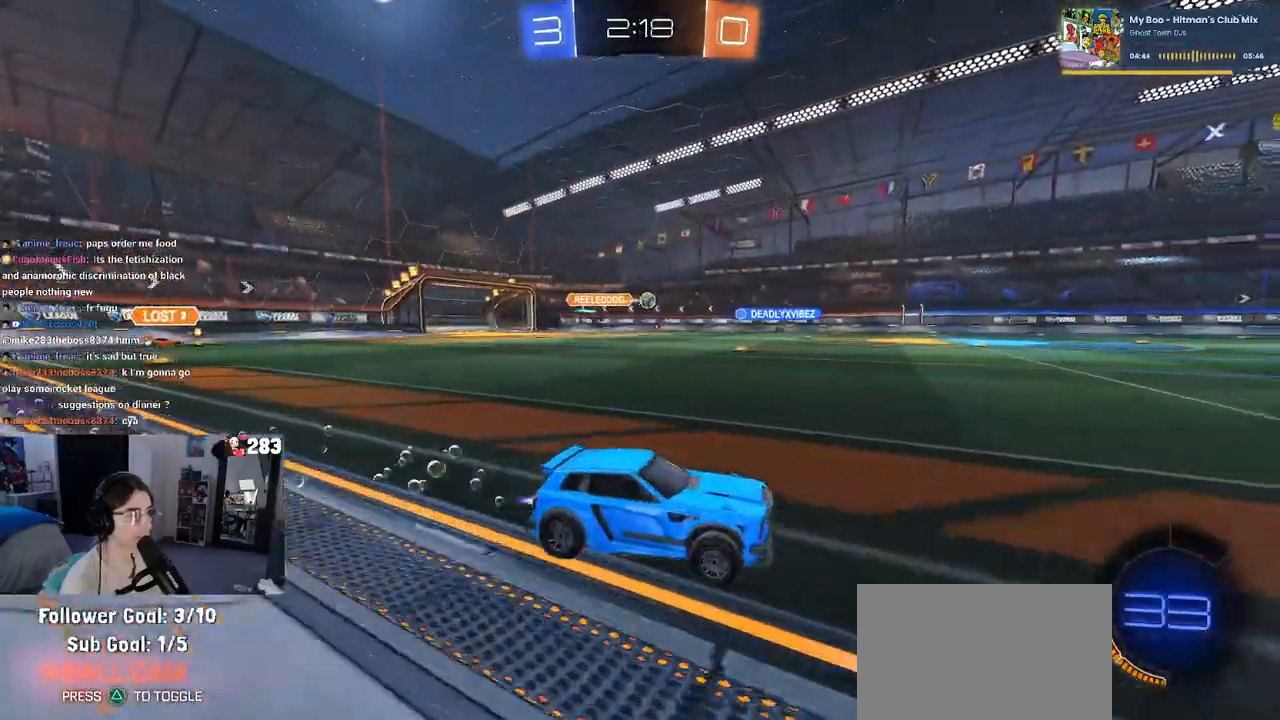
{"buttons": [], "left_stick": "center", "right_stick": "center", "events": [[400, "R1", "up"]]}
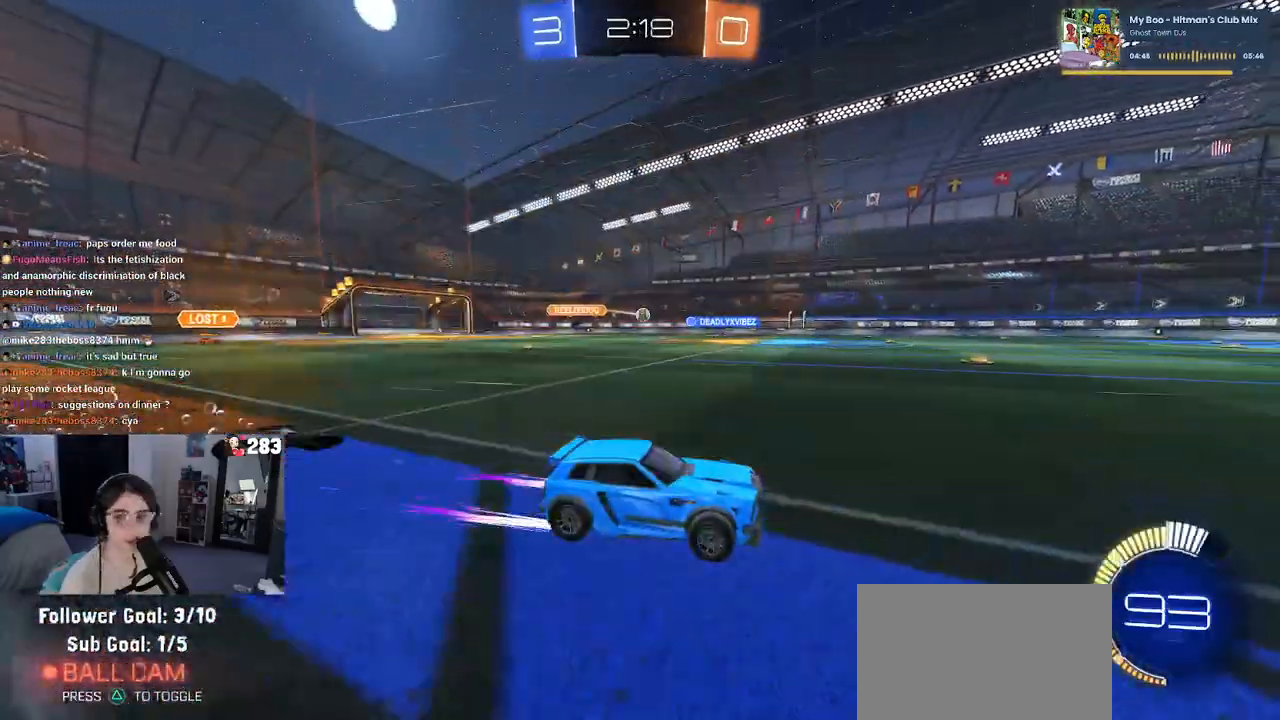
{"buttons": [], "left_stick": "left", "right_stick": "center", "events": [[383, "left_stick", "left"]]}
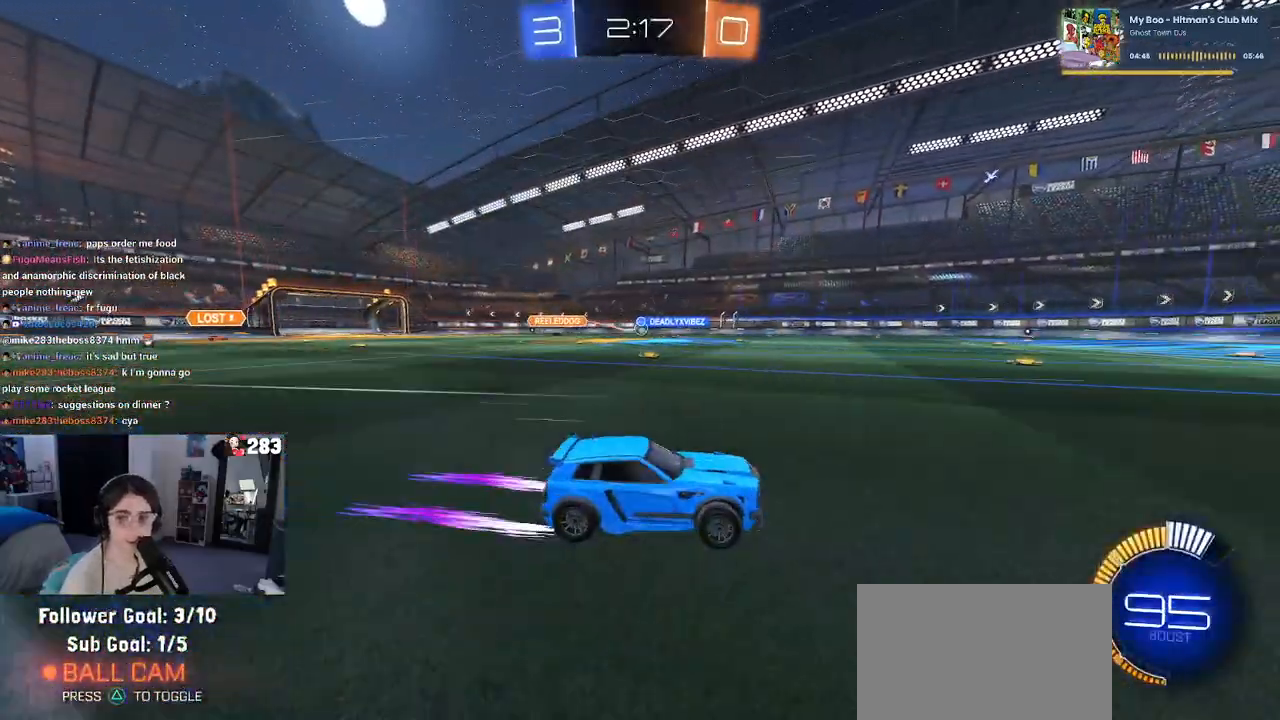
{"buttons": [], "left_stick": "left", "right_stick": "center", "events": [[83, "left_stick", "center"], [500, "left_stick", "left"]]}
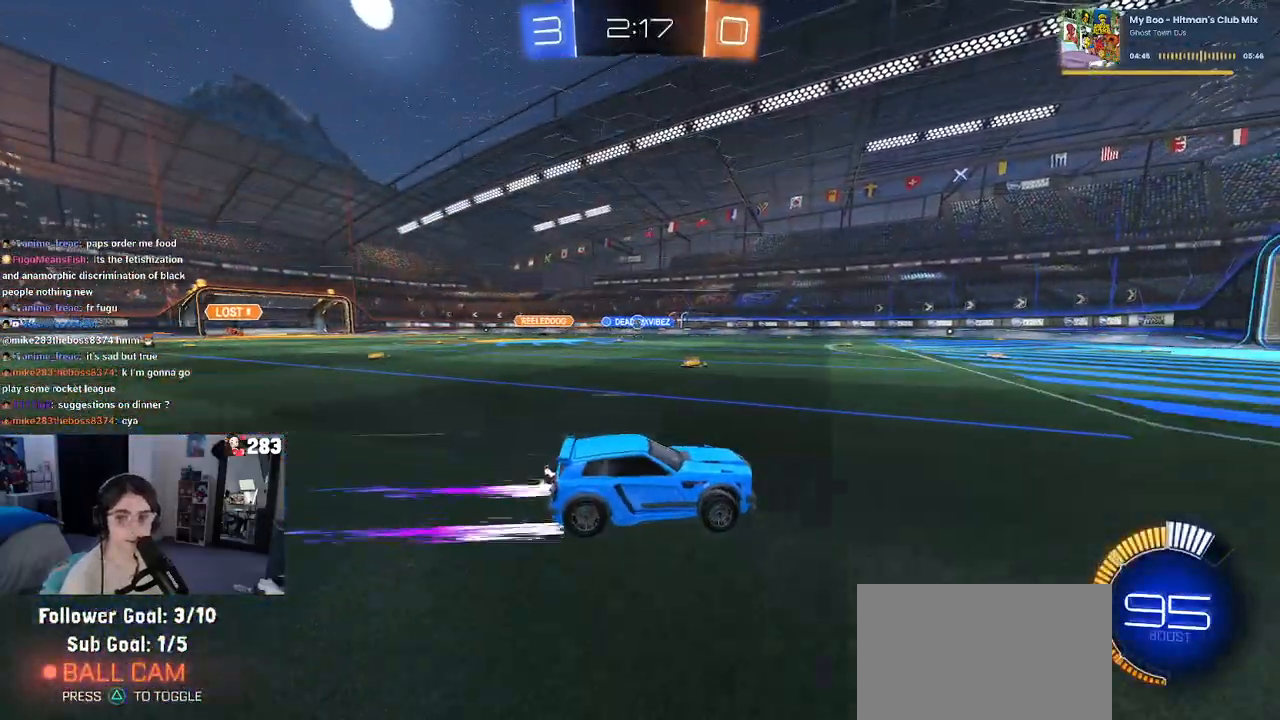
{"buttons": [], "left_stick": "left", "right_stick": "center", "events": [[167, "left_stick", "center"], [483, "left_stick", "left"]]}
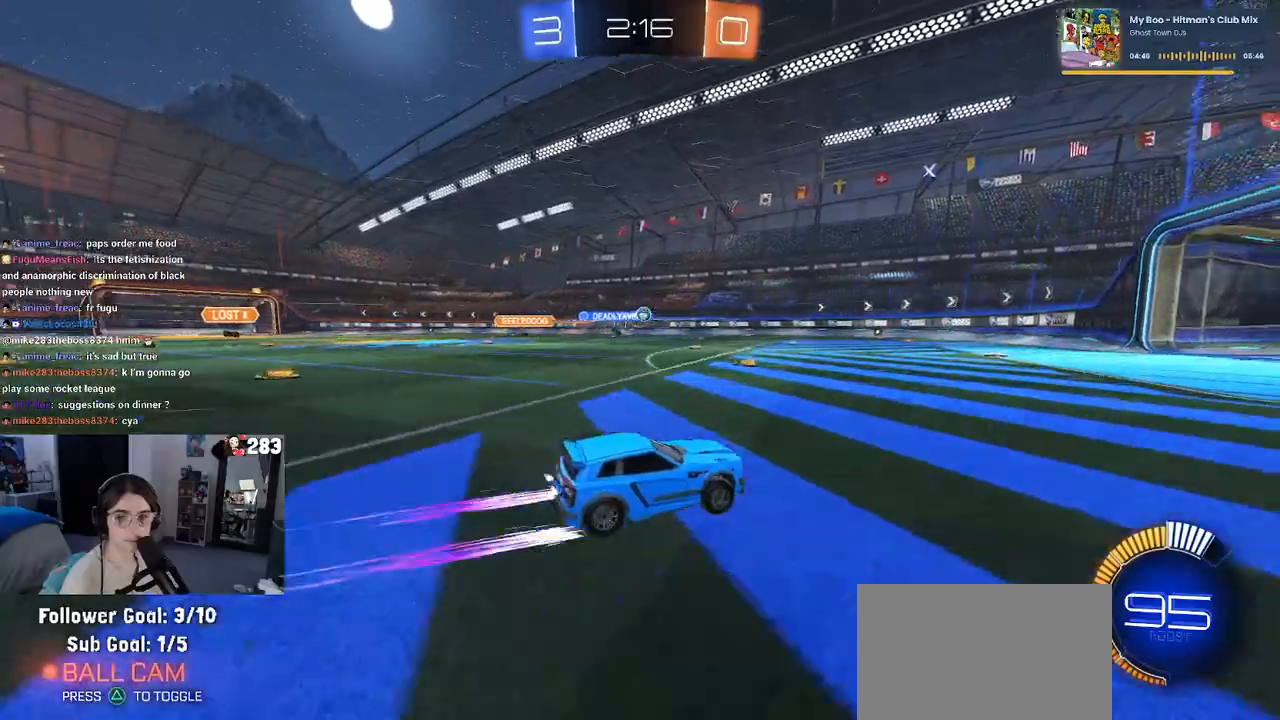
{"buttons": [], "left_stick": "center", "right_stick": "center", "events": [[267, "left_stick", "center"]]}
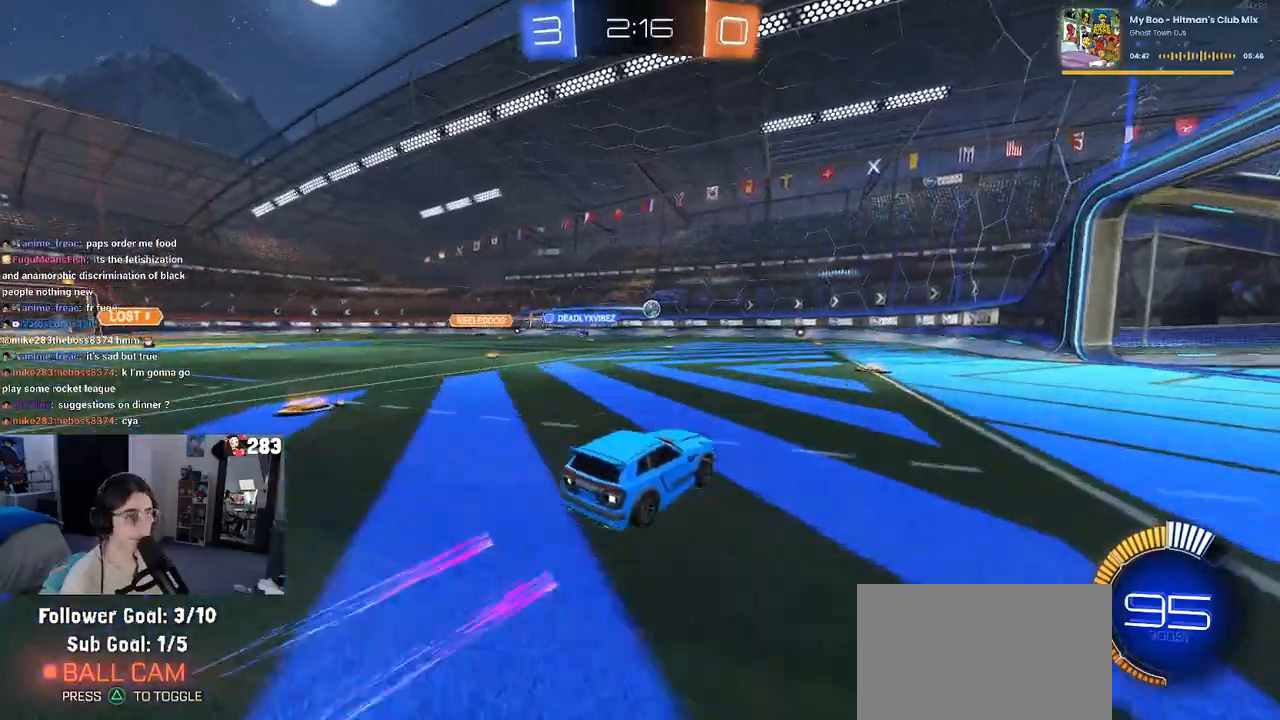
{"buttons": [], "left_stick": "center", "right_stick": "center", "events": [[267, "left_stick", "right"], [367, "left_stick", "center"]]}
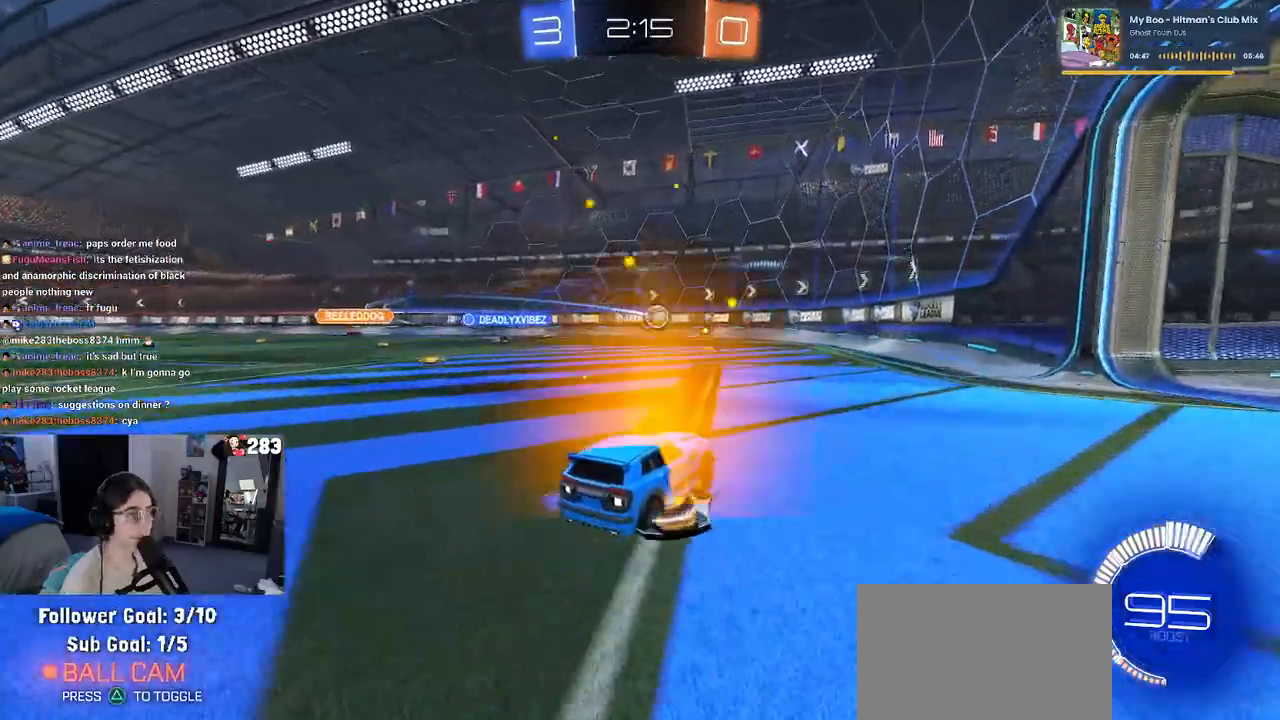
{"buttons": [], "left_stick": "center", "right_stick": "center", "events": []}
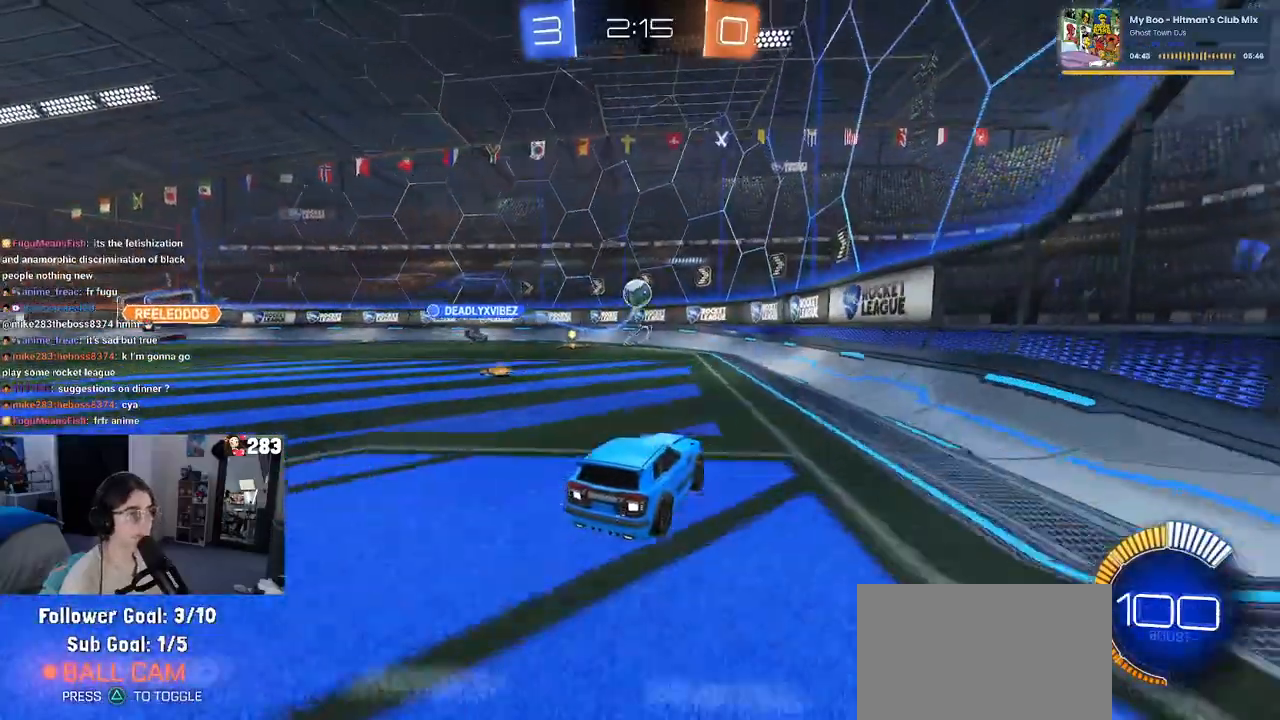
{"buttons": [], "left_stick": "right", "right_stick": "center", "events": [[233, "left_stick", "right"]]}
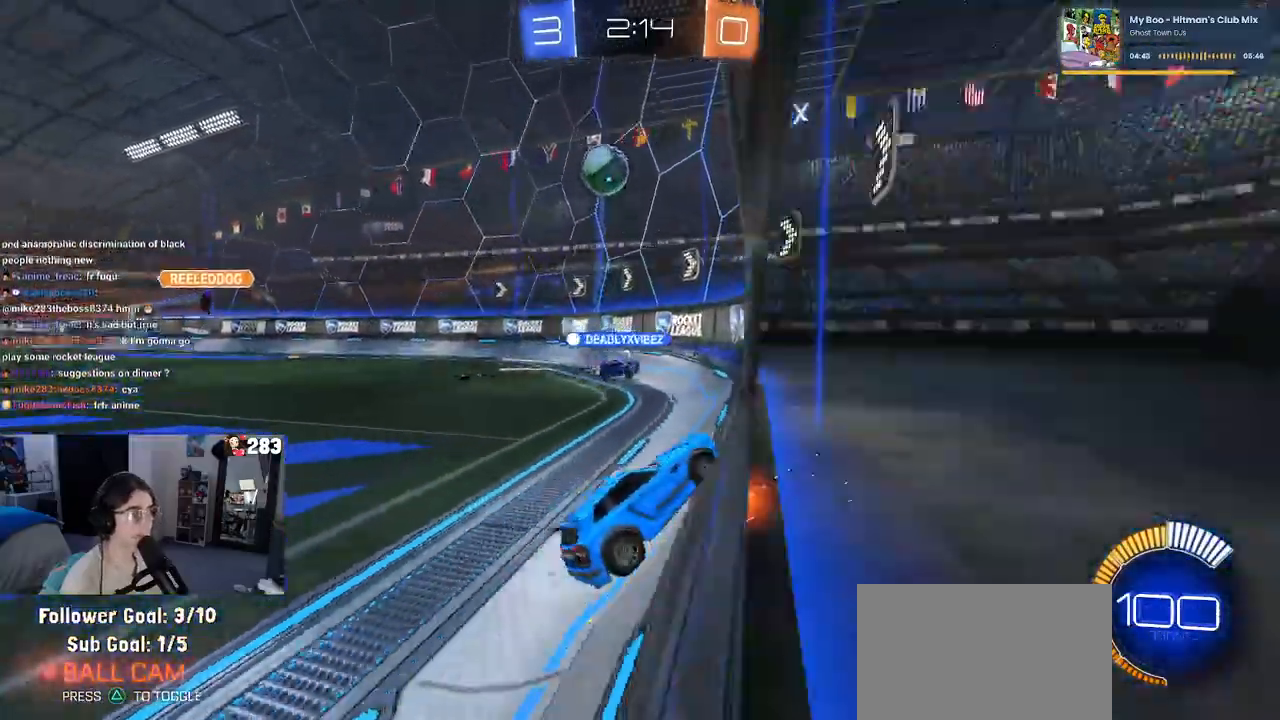
{"buttons": ["L2"], "left_stick": "right", "right_stick": "center", "events": [[183, "L2", "down"], [350, "left_stick", "center"], [417, "left_stick", "right"]]}
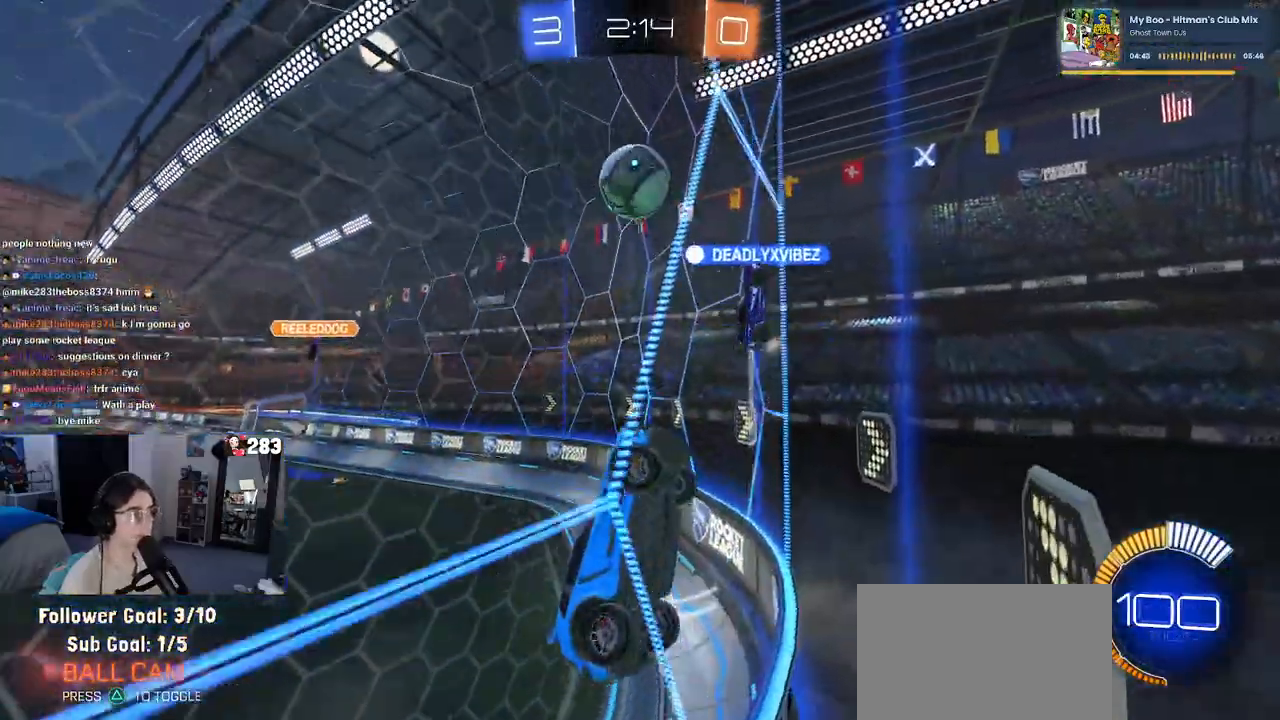
{"buttons": [], "left_stick": "right", "right_stick": "center", "events": [[17, "L2", "up"]]}
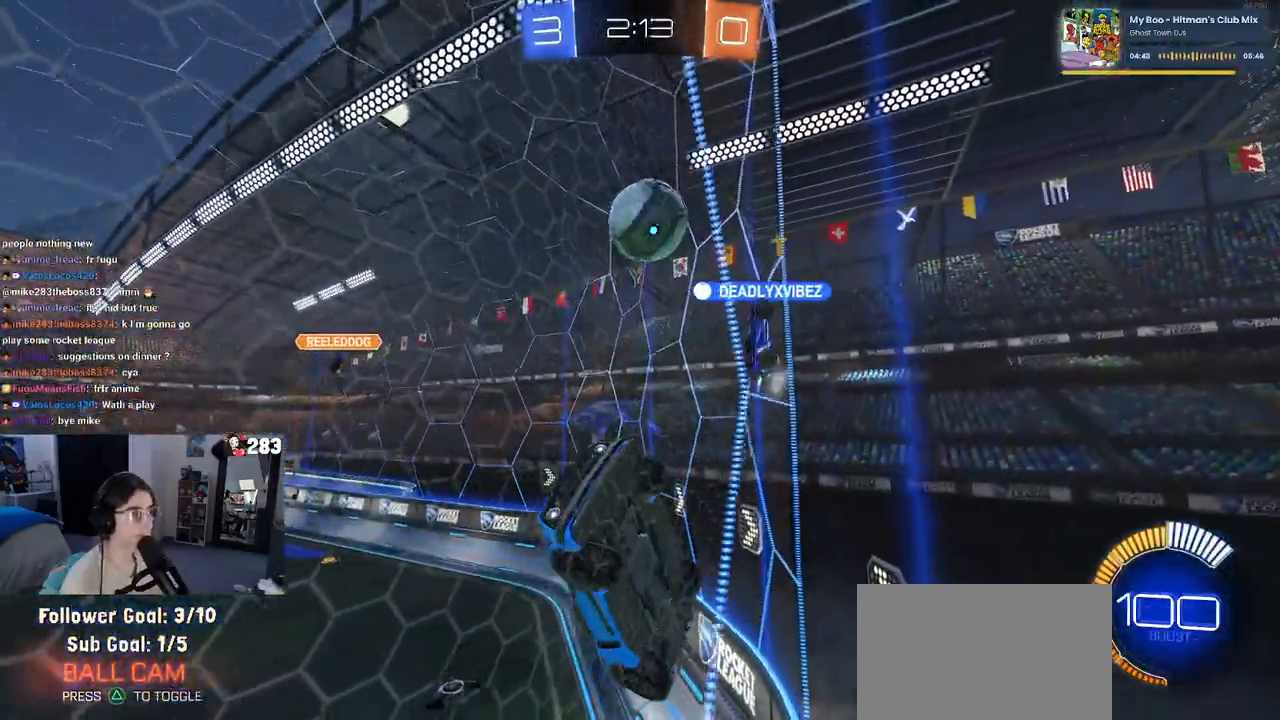
{"buttons": [], "left_stick": "right", "right_stick": "center", "events": [[167, "left_stick", "center"], [283, "left_stick", "right"]]}
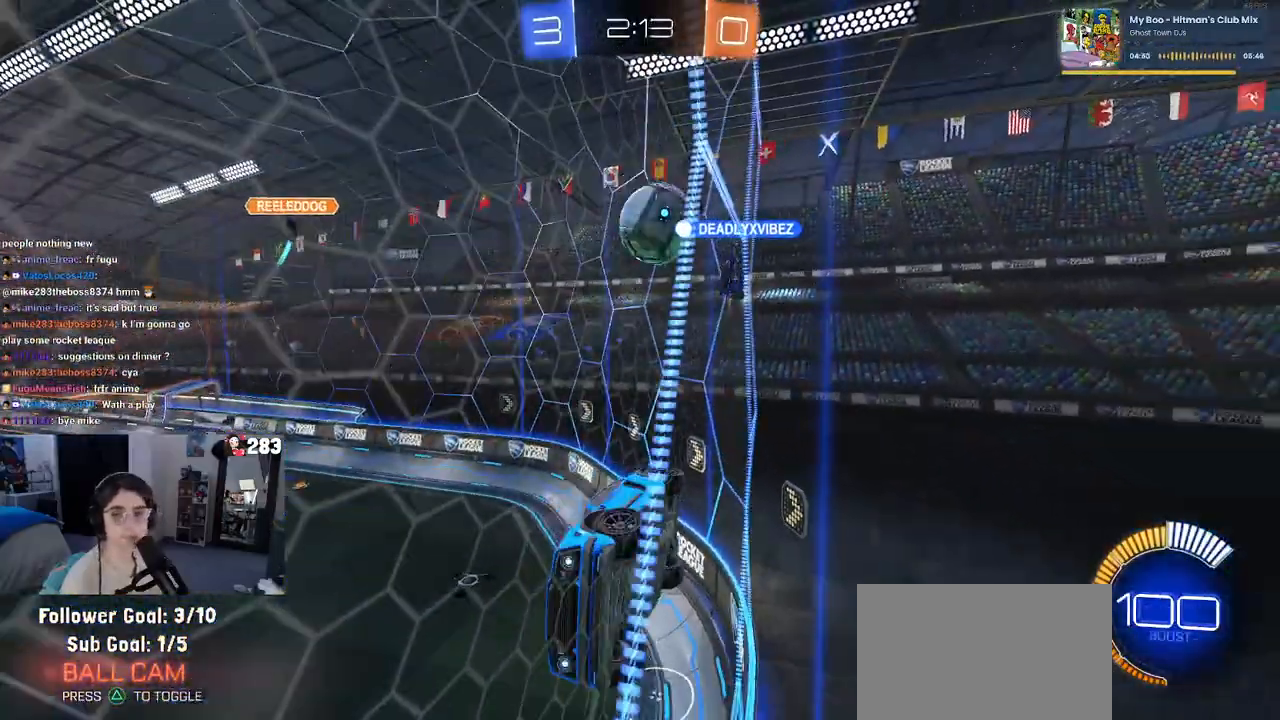
{"buttons": ["L2"], "left_stick": "right", "right_stick": "center", "events": [[450, "L2", "down"]]}
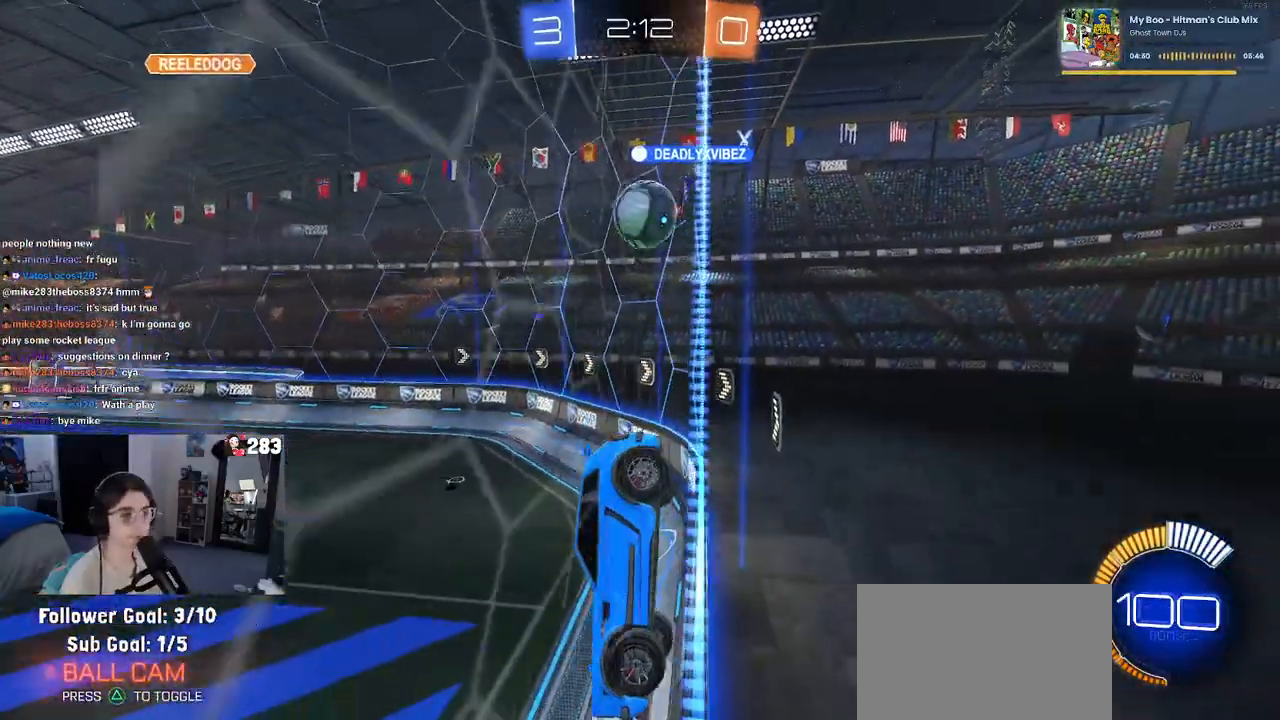
{"buttons": [], "left_stick": "left", "right_stick": "center", "events": [[167, "L2", "up"], [317, "L2", "down"], [333, "left_stick", "center"], [417, "left_stick", "left"], [500, "L2", "up"]]}
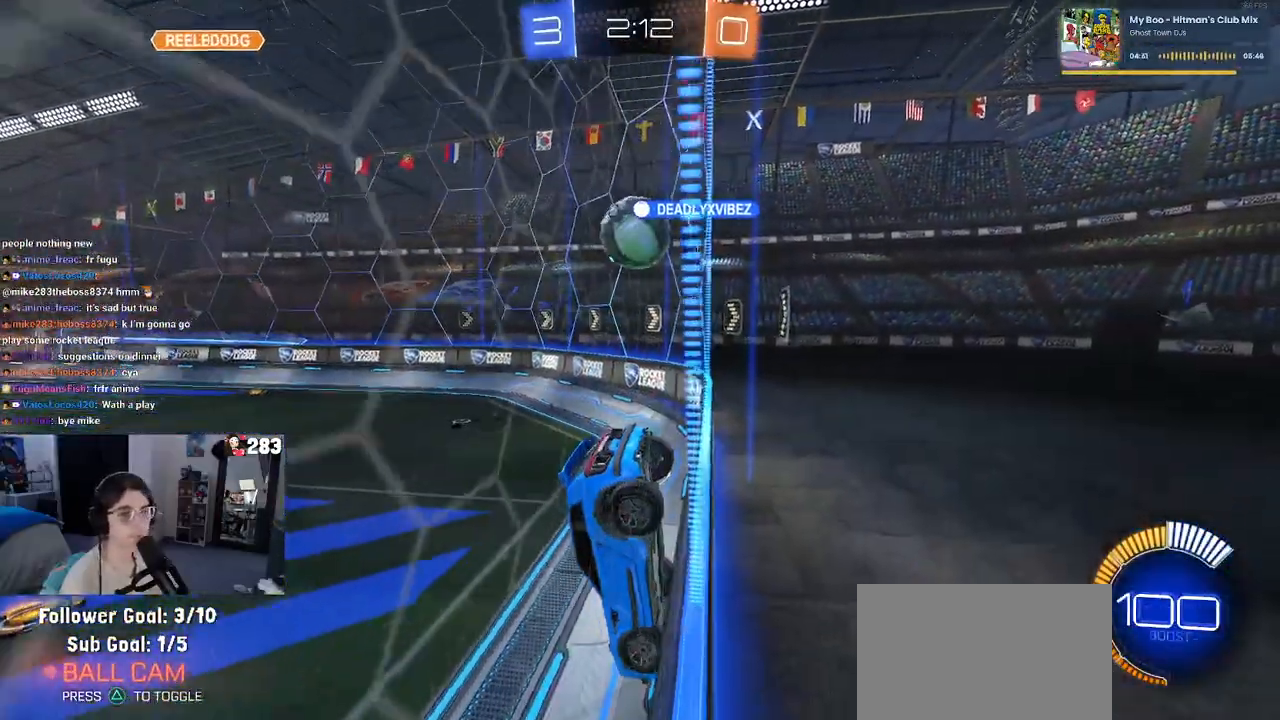
{"buttons": [], "left_stick": "center", "right_stick": "center", "events": [[283, "left_stick", "center"]]}
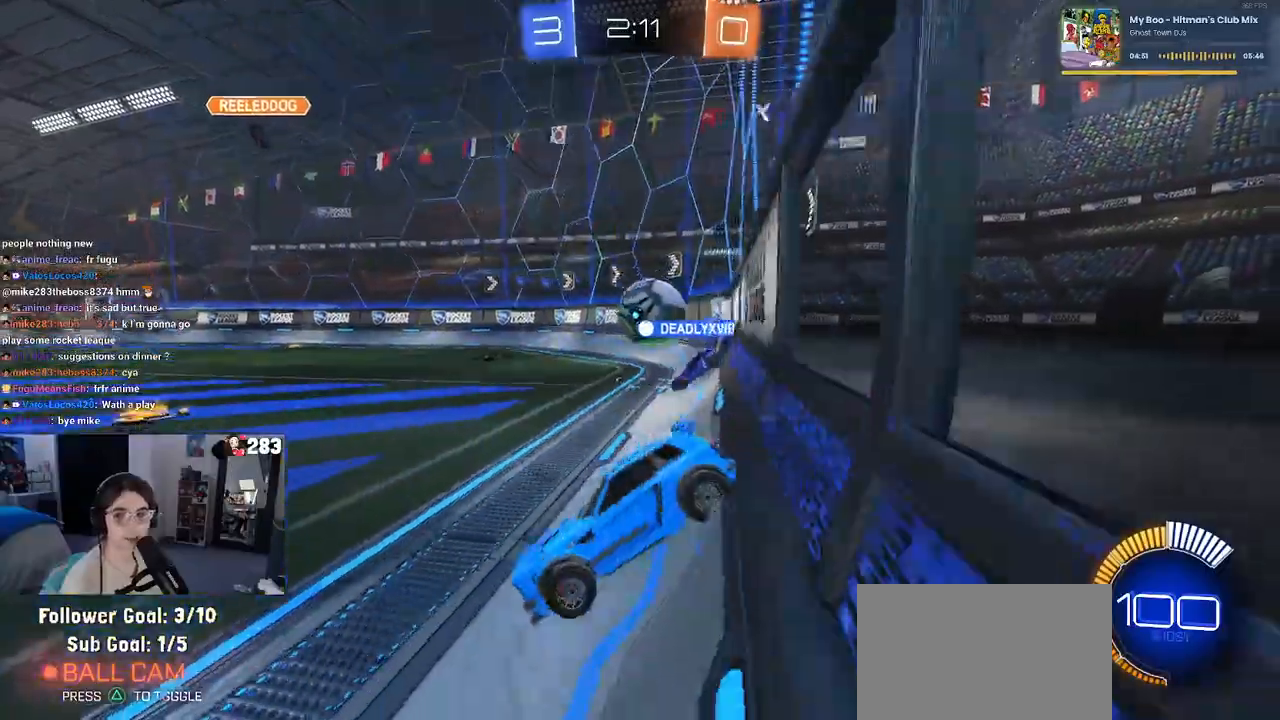
{"buttons": [], "left_stick": "left", "right_stick": "center", "events": [[100, "left_stick", "left"], [217, "left_stick", "center"], [267, "left_stick", "left"]]}
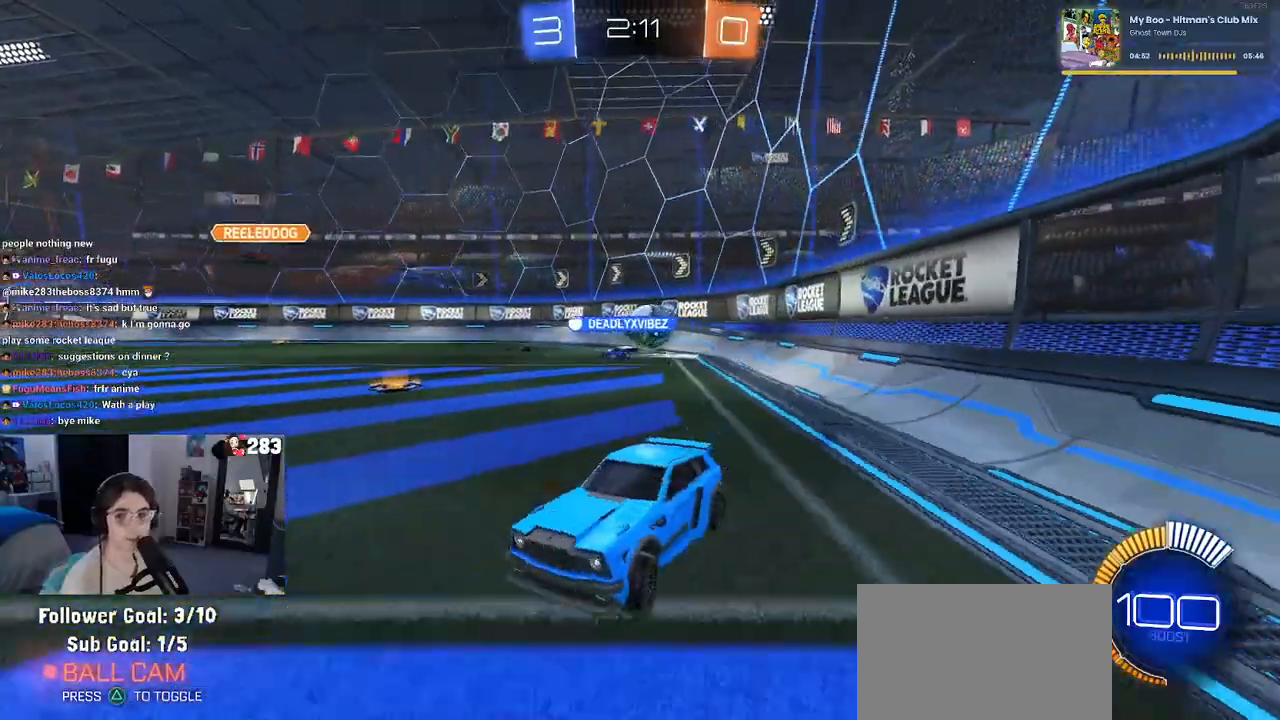
{"buttons": [], "left_stick": "center", "right_stick": "center", "events": [[333, "left_stick", "center"]]}
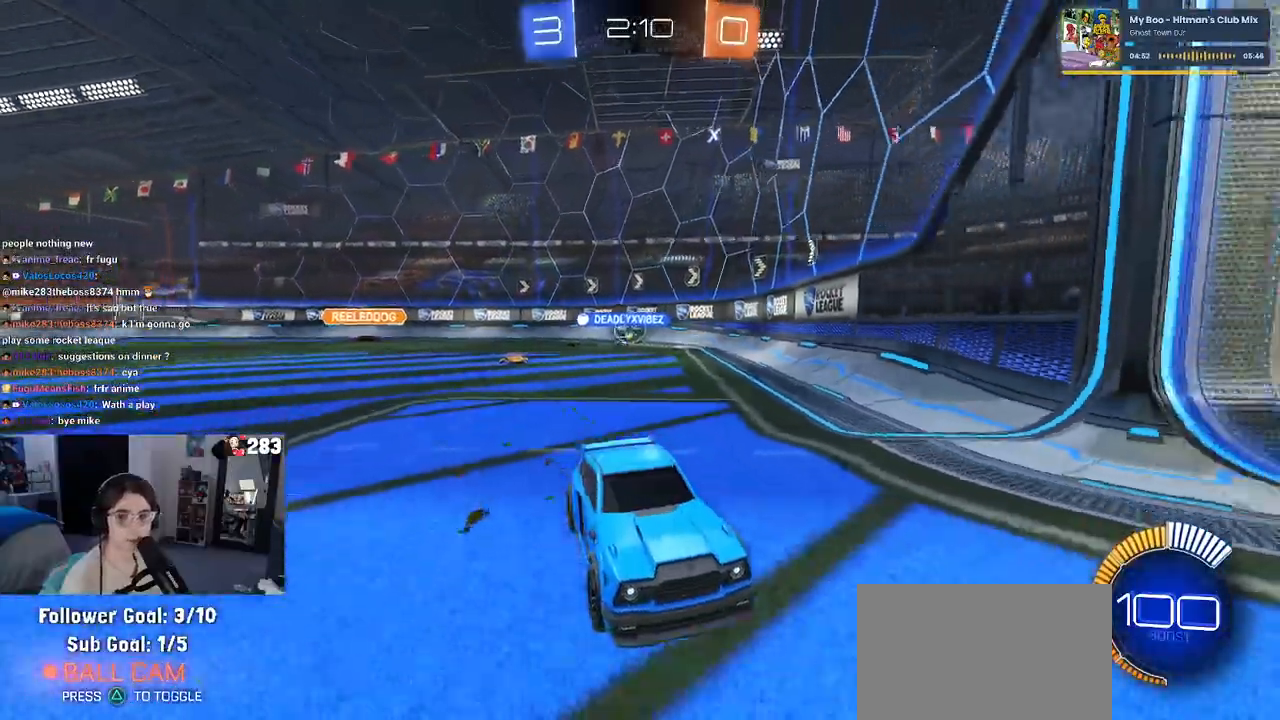
{"buttons": ["SQUARE"], "left_stick": "left", "right_stick": "center", "events": [[317, "left_stick", "left"], [417, "SQUARE", "down"]]}
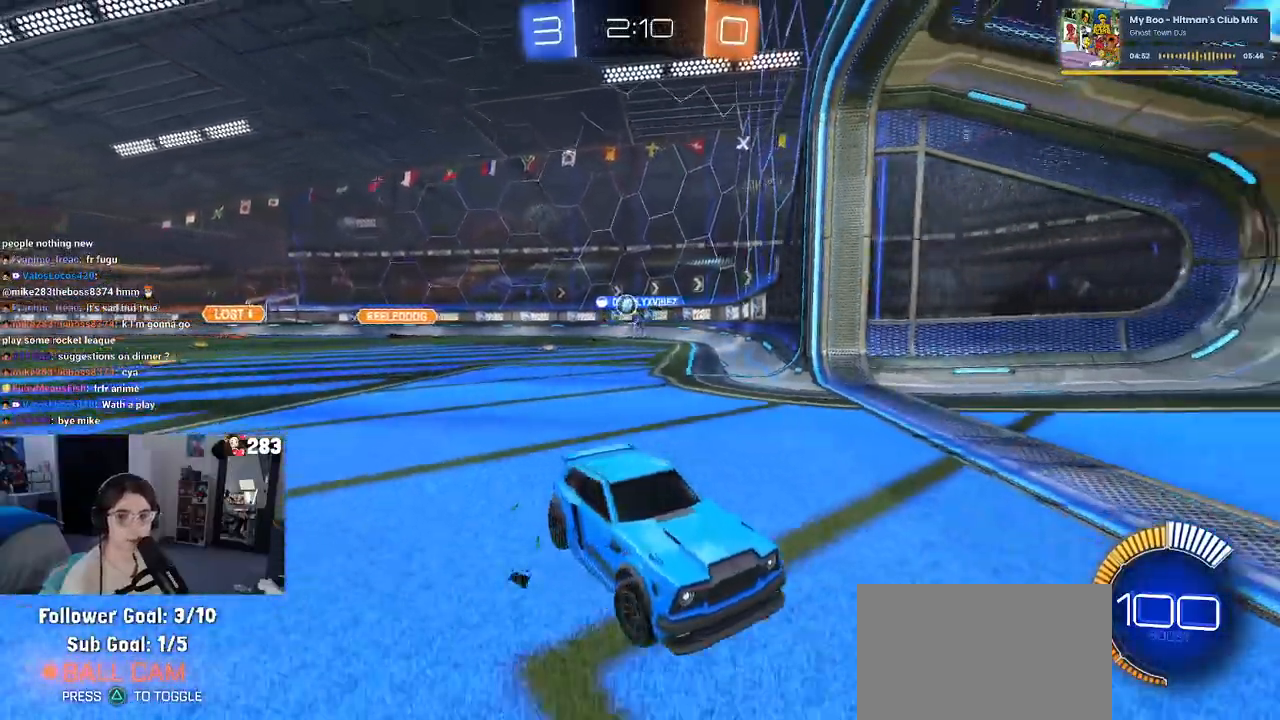
{"buttons": [], "left_stick": "left", "right_stick": "center", "events": [[183, "SQUARE", "up"]]}
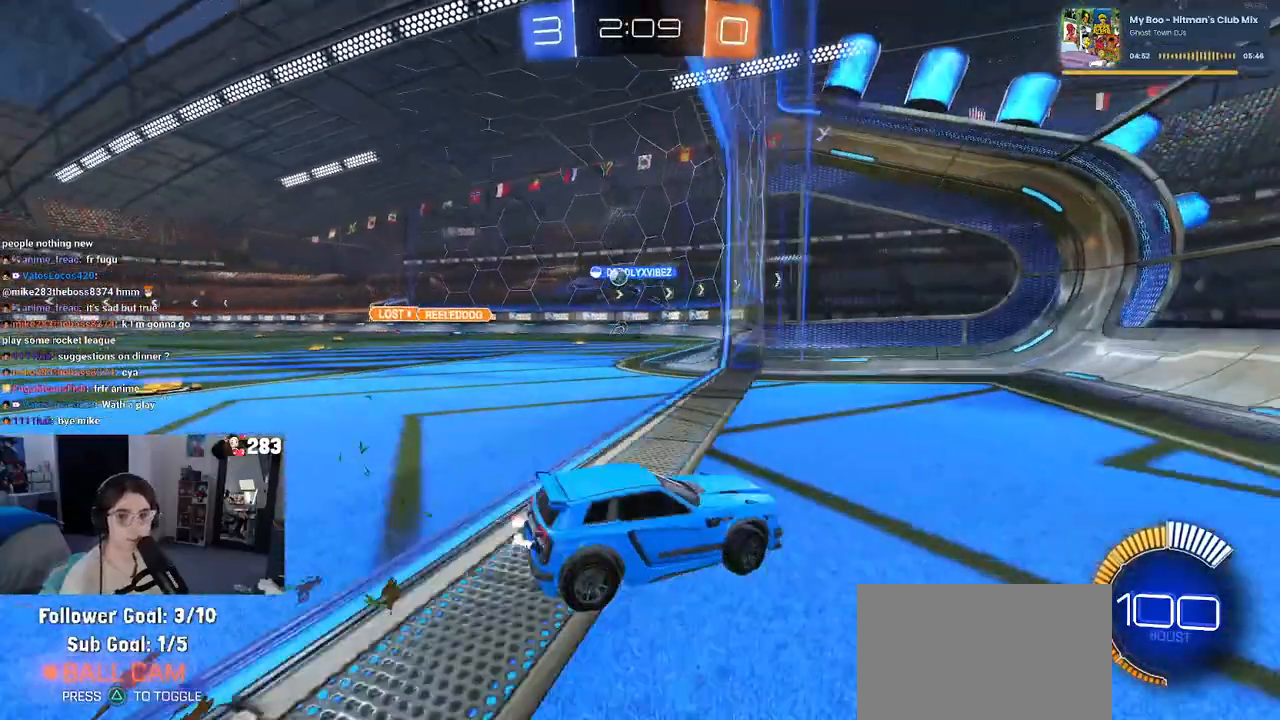
{"buttons": [], "left_stick": "left", "right_stick": "center", "events": []}
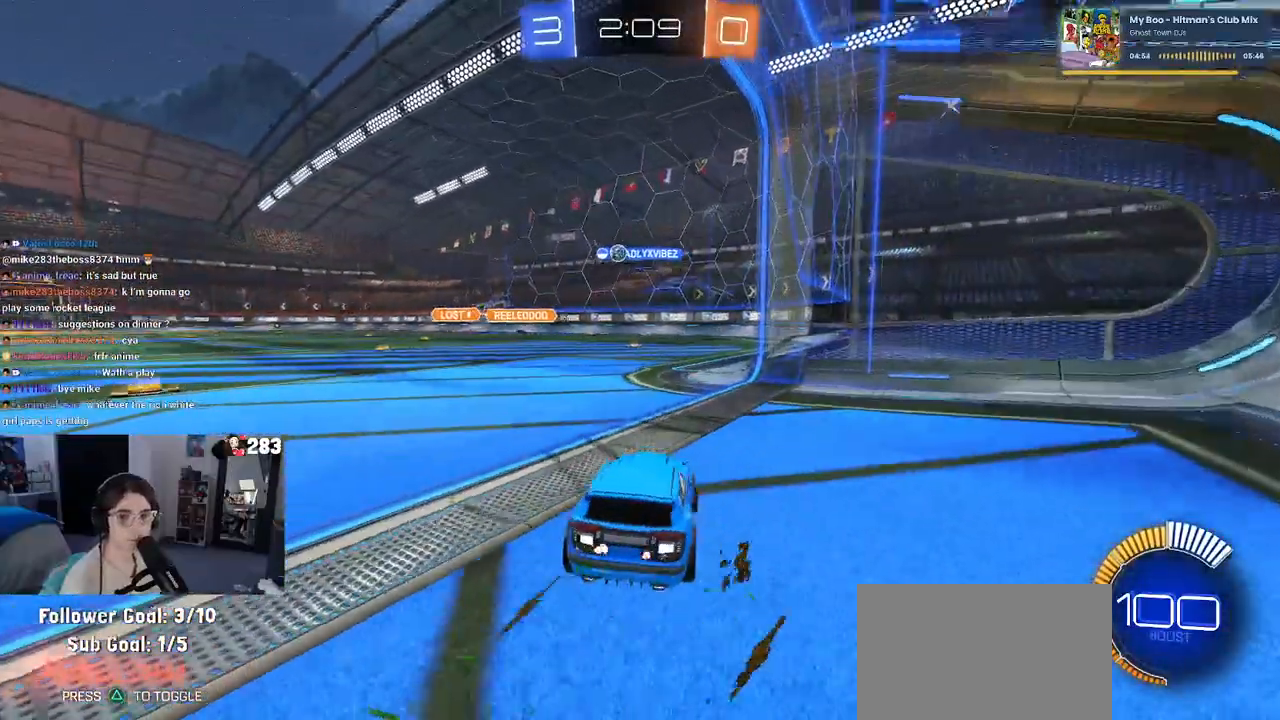
{"buttons": [], "left_stick": "center", "right_stick": "center", "events": [[17, "left_stick", "center"]]}
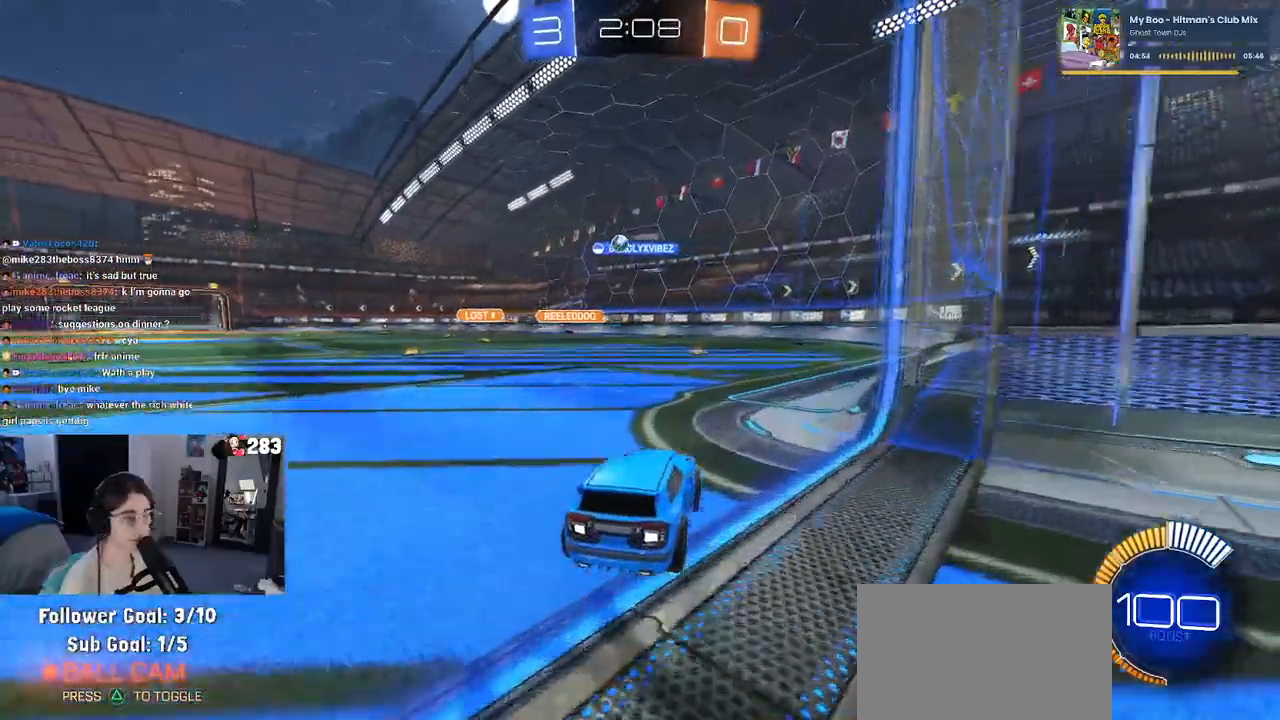
{"buttons": ["R1"], "left_stick": "center", "right_stick": "center", "events": [[417, "R1", "down"]]}
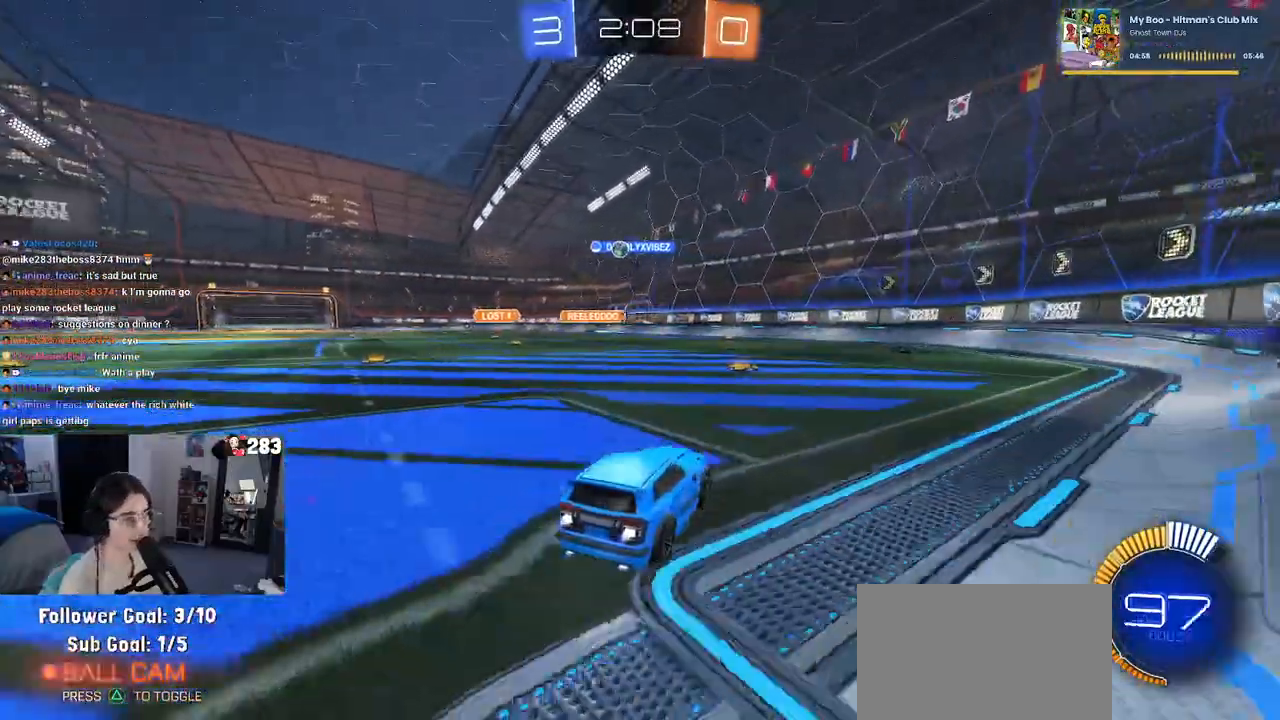
{"buttons": ["R1"], "left_stick": "left", "right_stick": "center", "events": [[167, "left_stick", "left"]]}
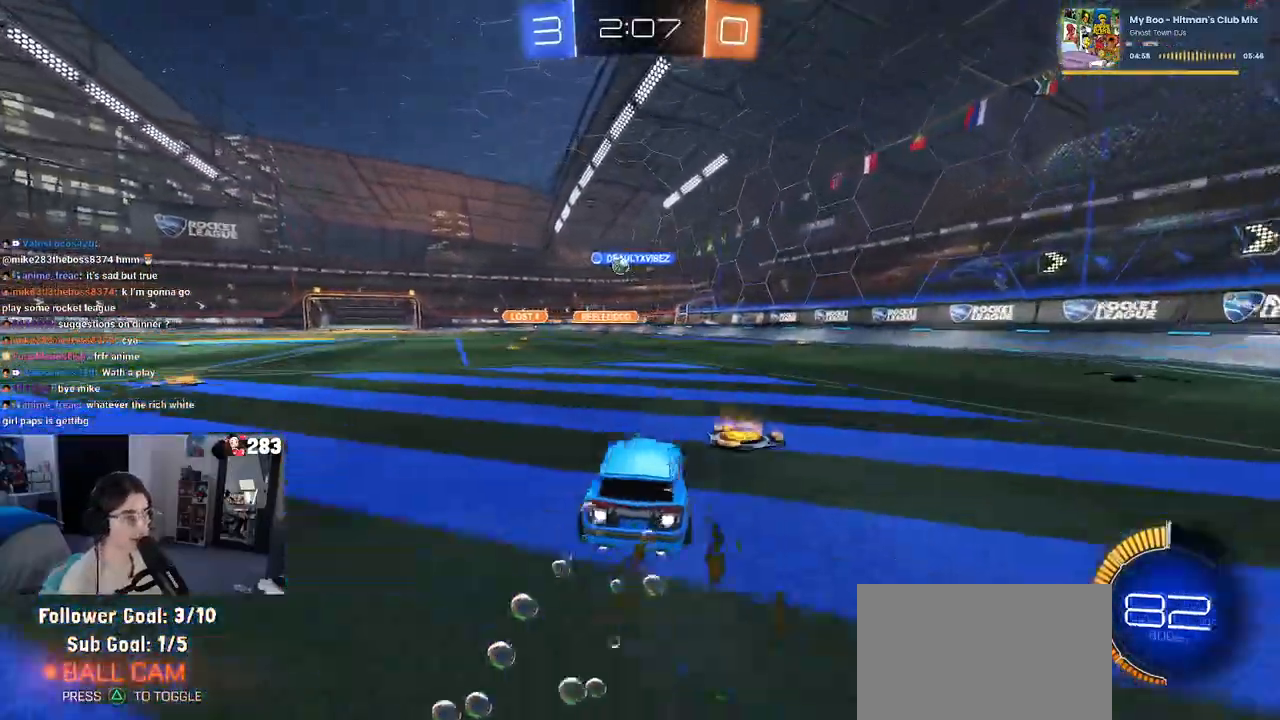
{"buttons": [], "left_stick": "center", "right_stick": "center", "events": [[267, "left_stick", "center"], [400, "R1", "up"]]}